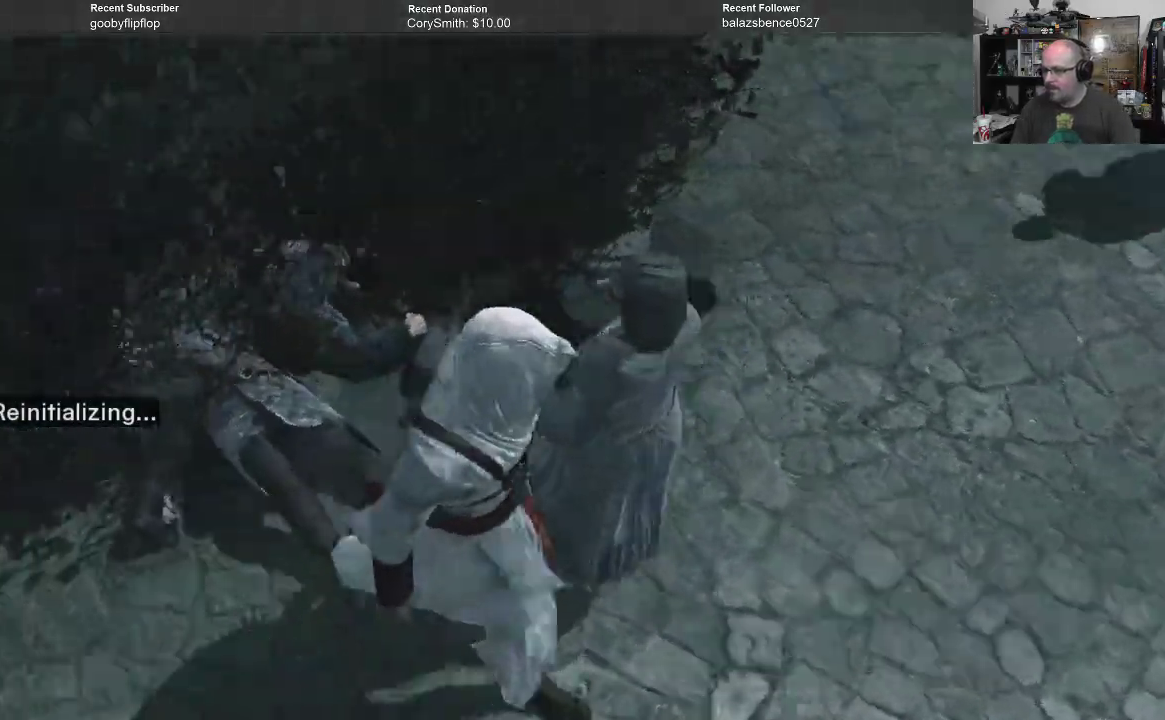
Gameplay with a controller (Xbox layout); each line is a JSON object with the inputs held at the frame after it. "events" lists button and stick changes between this image and that frame as [ms after this image, input, new state], when the widget could be followed in between.
{"buttons": [], "left_stick": "down-left", "right_stick": "center", "events": [[200, "left_stick", "down"], [433, "left_stick", "down-left"]]}
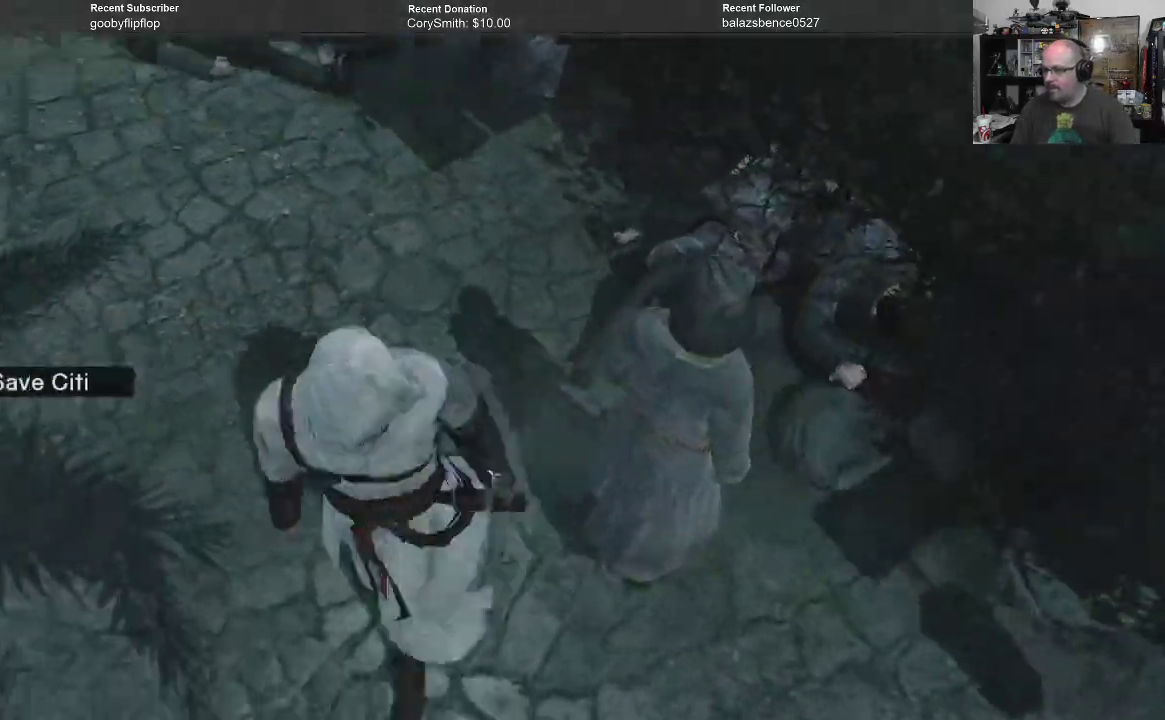
{"buttons": [], "left_stick": "up-left", "right_stick": "center", "events": [[67, "left_stick", "left"], [300, "left_stick", "up-left"]]}
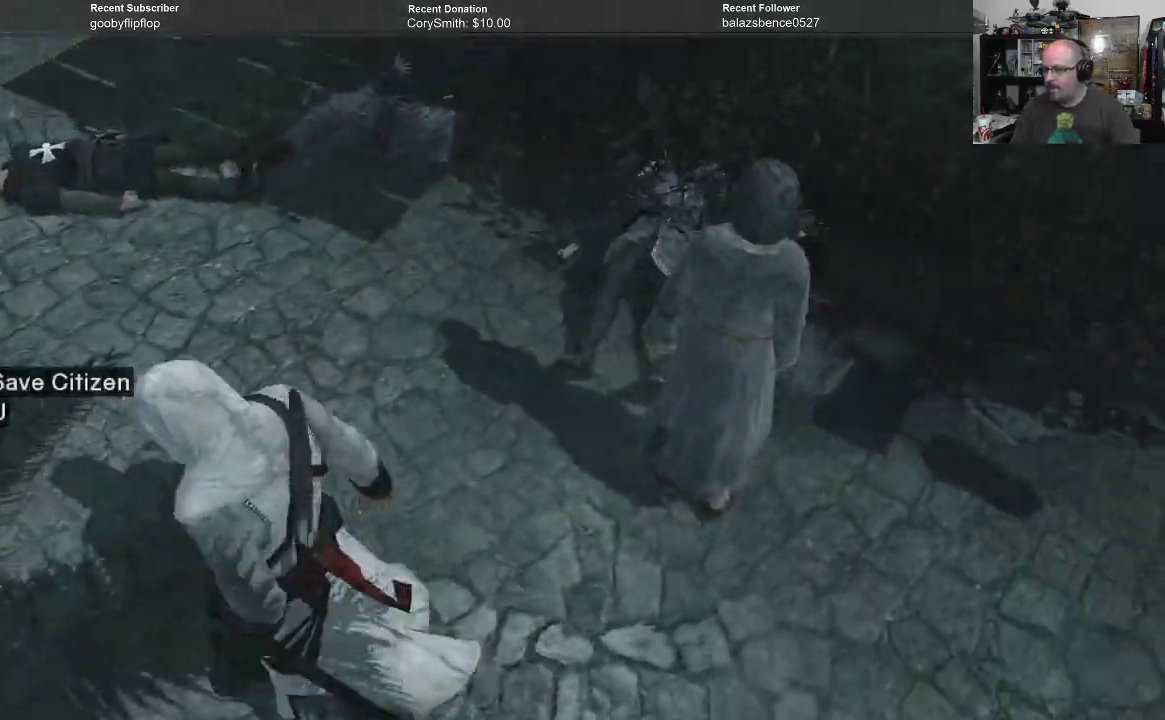
{"buttons": [], "left_stick": "left", "right_stick": "center", "events": [[267, "left_stick", "left"]]}
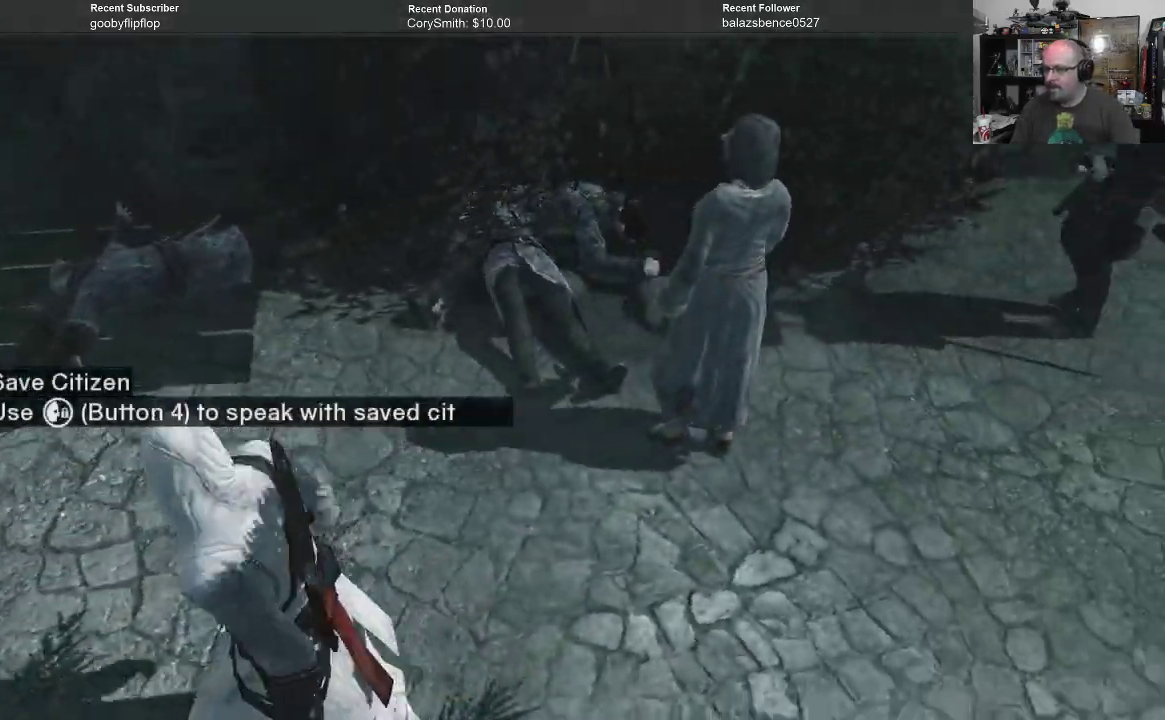
{"buttons": [], "left_stick": "left", "right_stick": "center", "events": []}
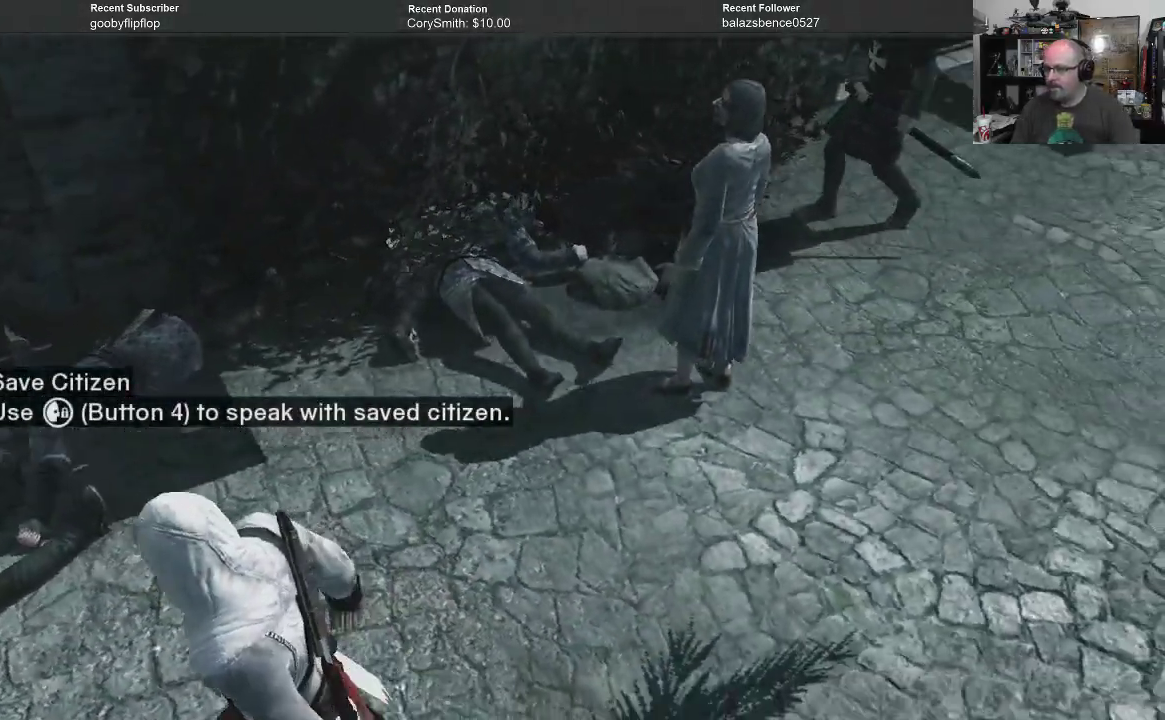
{"buttons": [], "left_stick": "left", "right_stick": "center", "events": []}
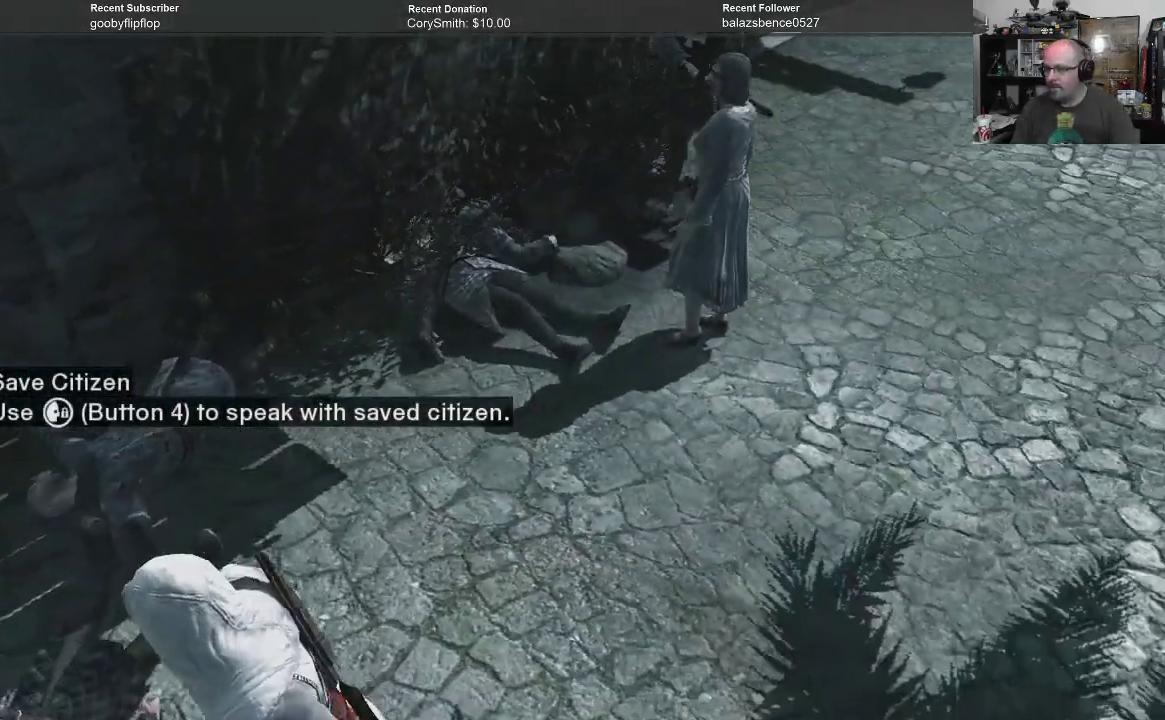
{"buttons": [], "left_stick": "left", "right_stick": "center", "events": []}
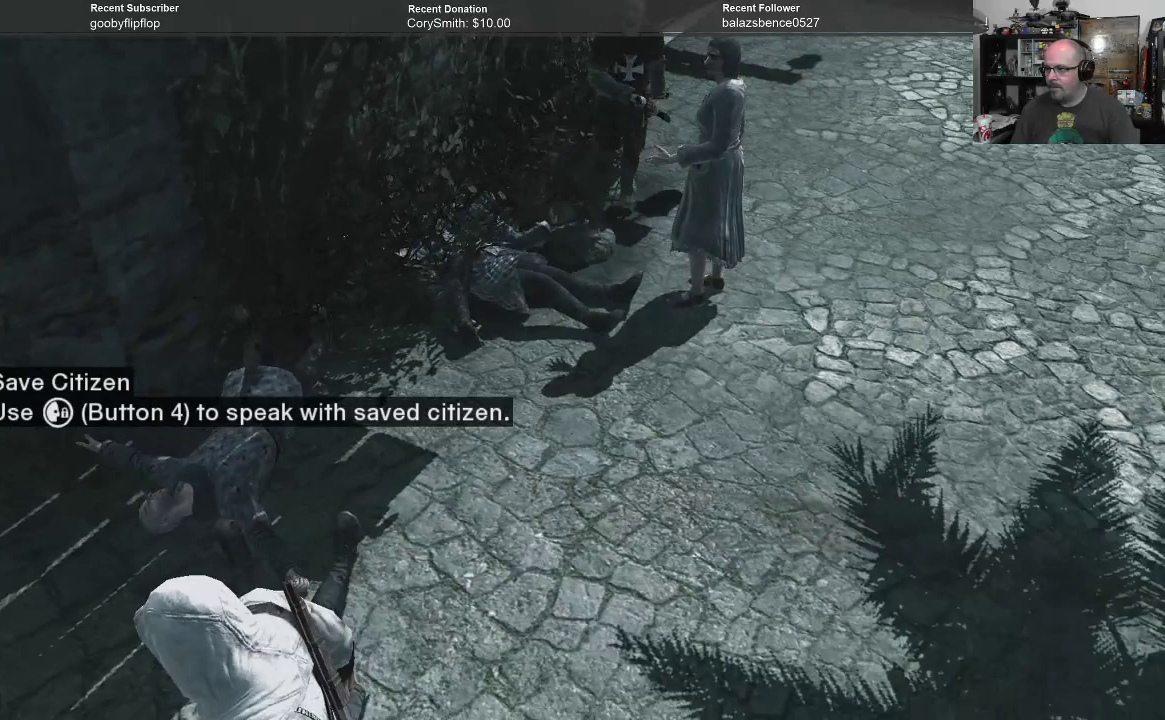
{"buttons": [], "left_stick": "left", "right_stick": "center", "events": []}
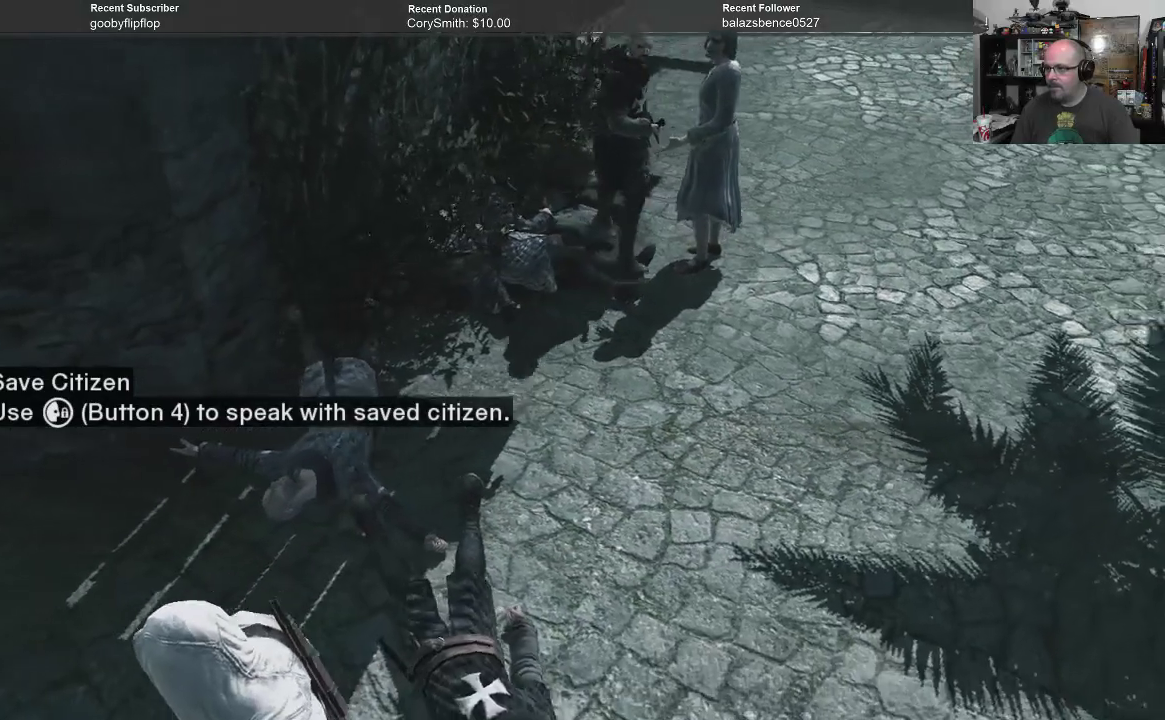
{"buttons": [], "left_stick": "left", "right_stick": "center", "events": []}
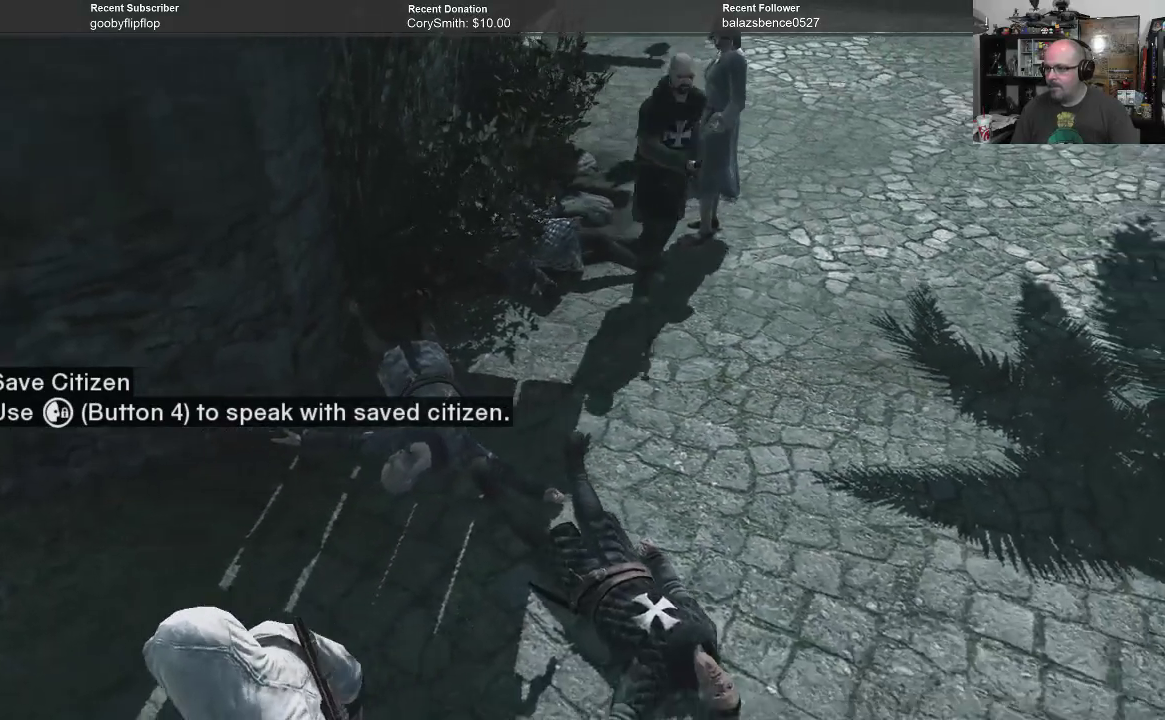
{"buttons": [], "left_stick": "left", "right_stick": "center", "events": []}
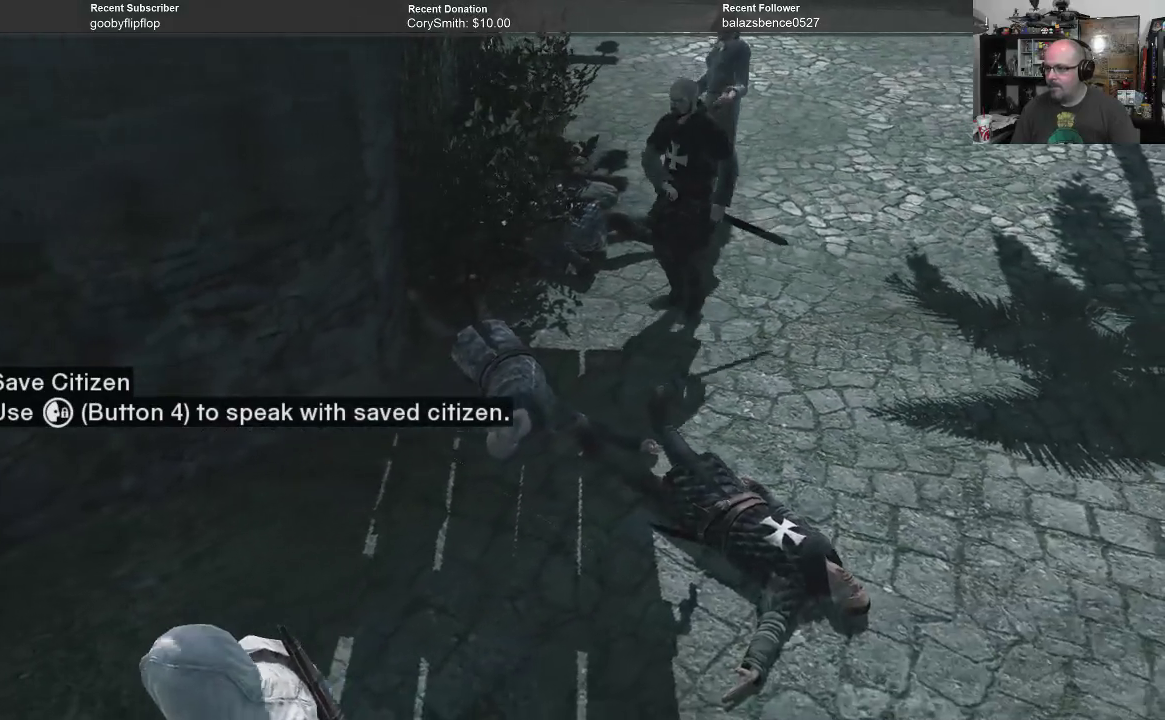
{"buttons": [], "left_stick": "down-left", "right_stick": "center", "events": [[200, "left_stick", "down-left"]]}
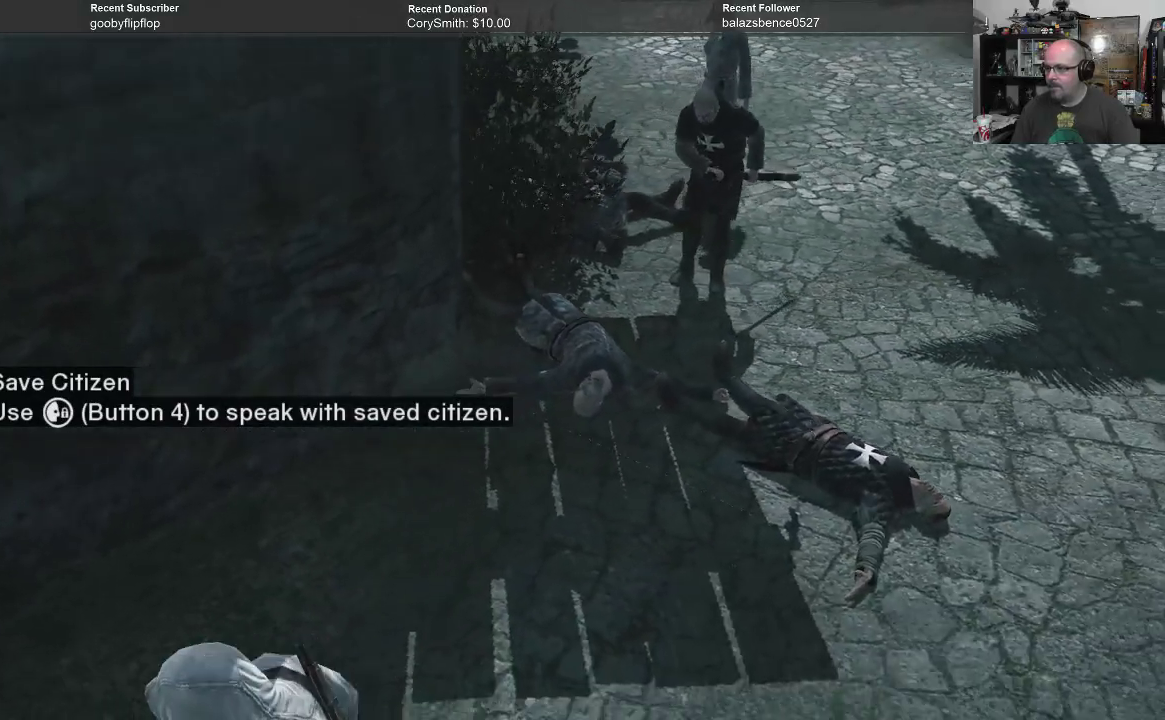
{"buttons": [], "left_stick": "down-left", "right_stick": "center", "events": []}
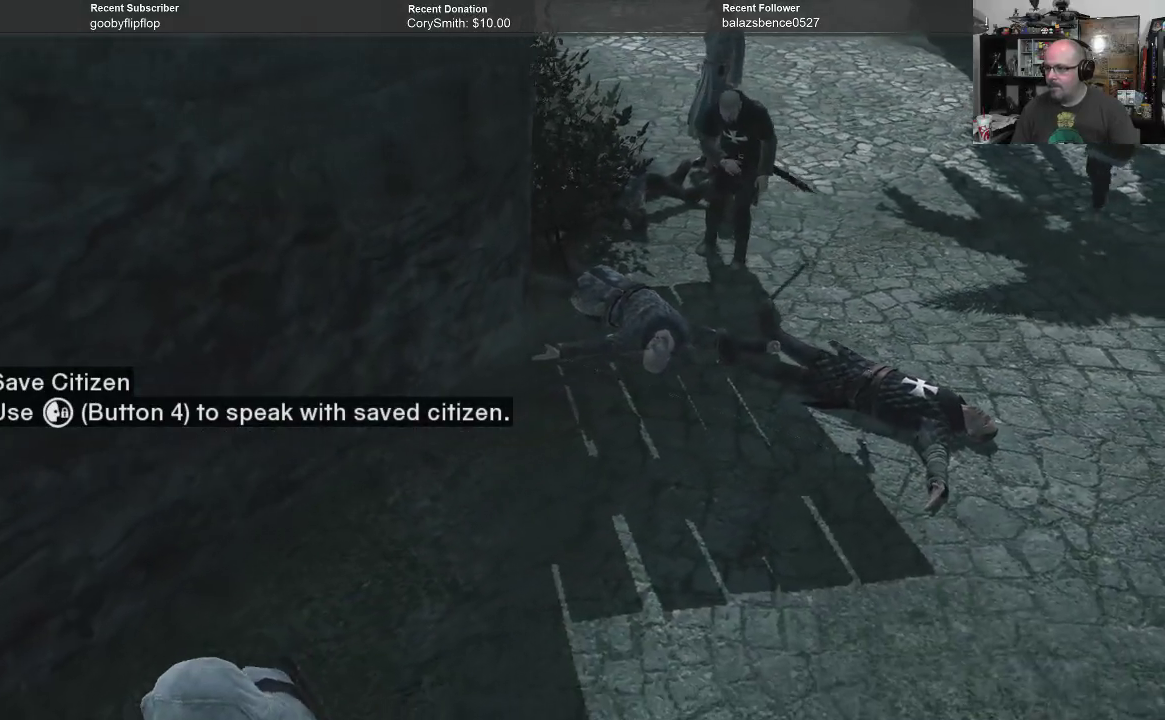
{"buttons": [], "left_stick": "down-left", "right_stick": "center", "events": []}
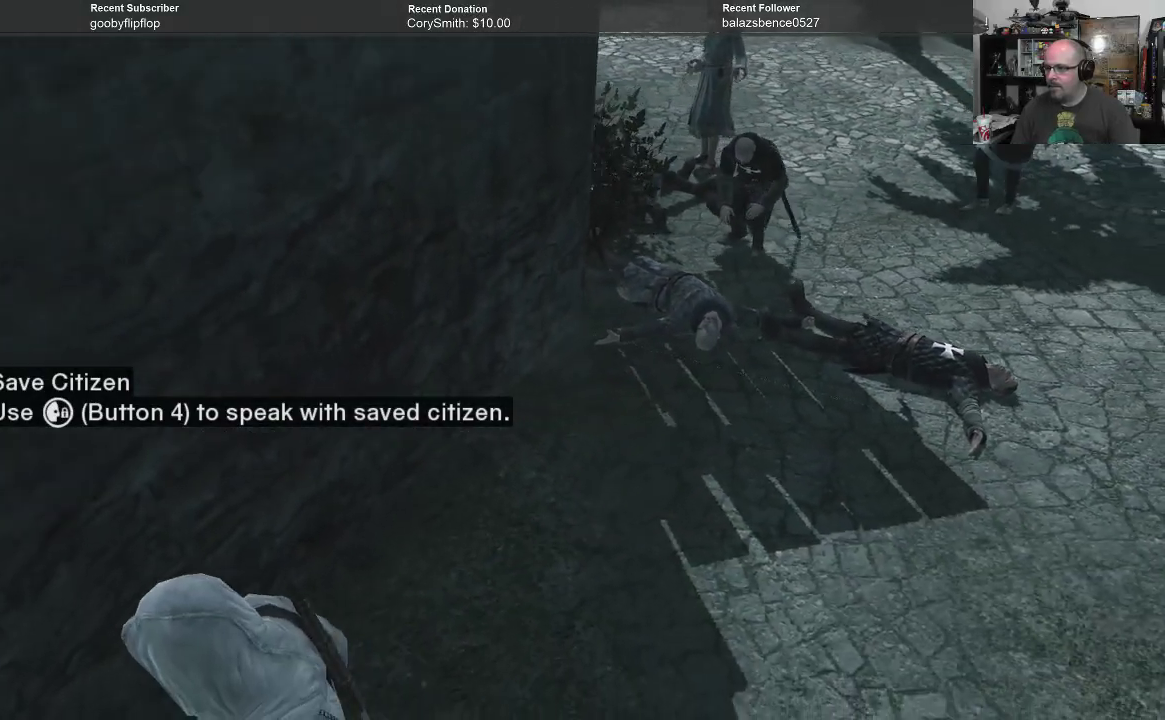
{"buttons": [], "left_stick": "down-left", "right_stick": "center", "events": []}
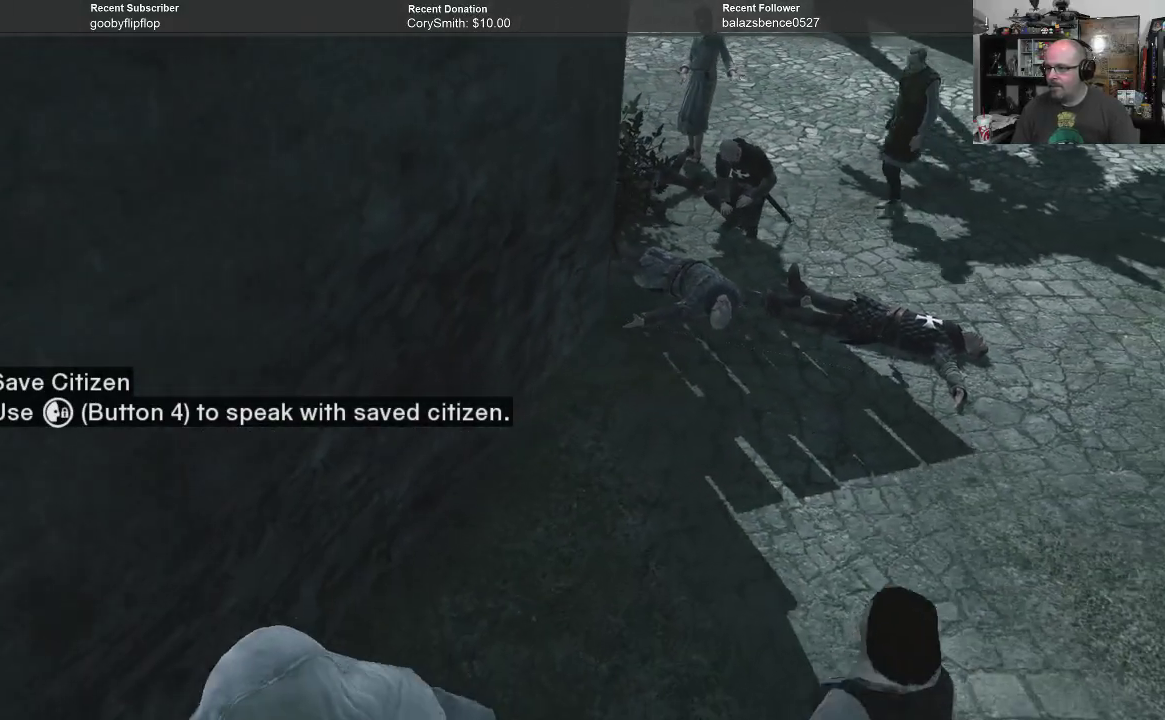
{"buttons": [], "left_stick": "down-left", "right_stick": "center", "events": []}
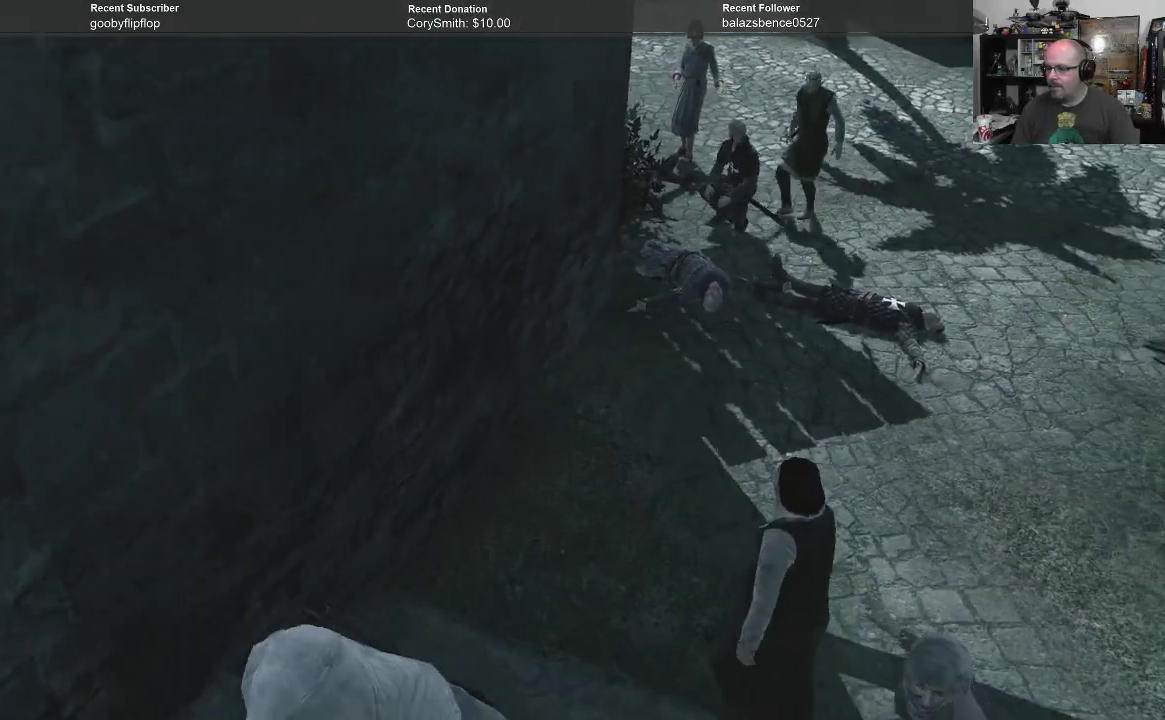
{"buttons": [], "left_stick": "down-left", "right_stick": "center", "events": []}
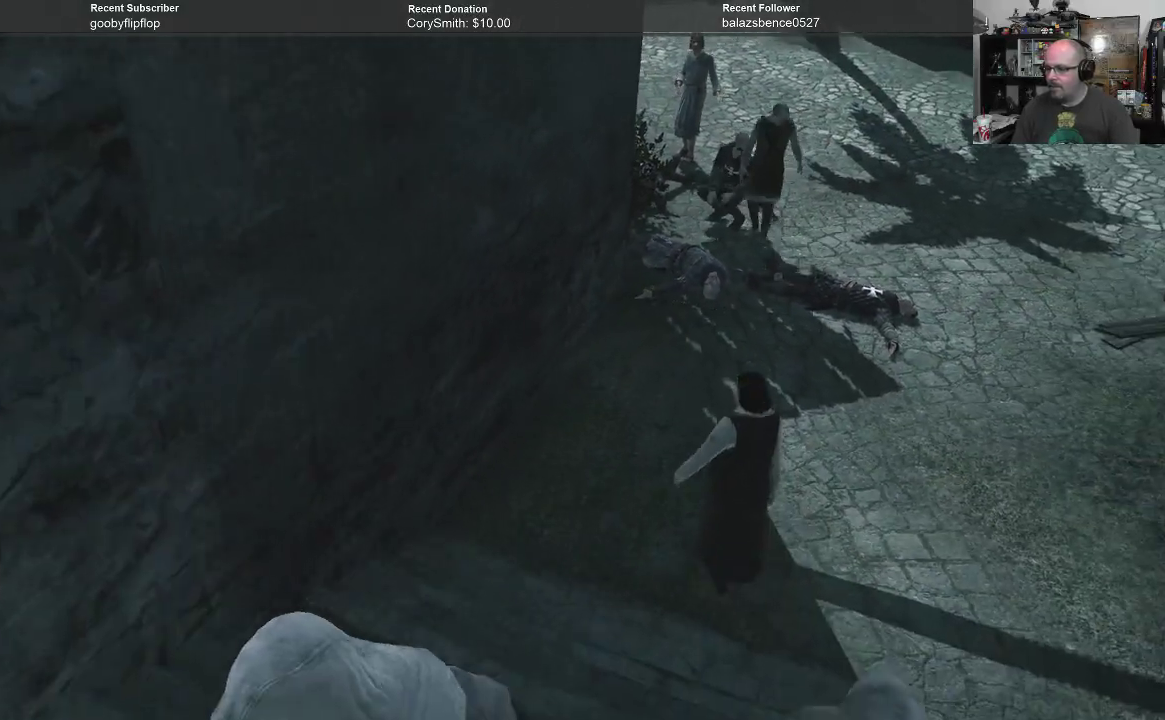
{"buttons": [], "left_stick": "down-left", "right_stick": "center", "events": []}
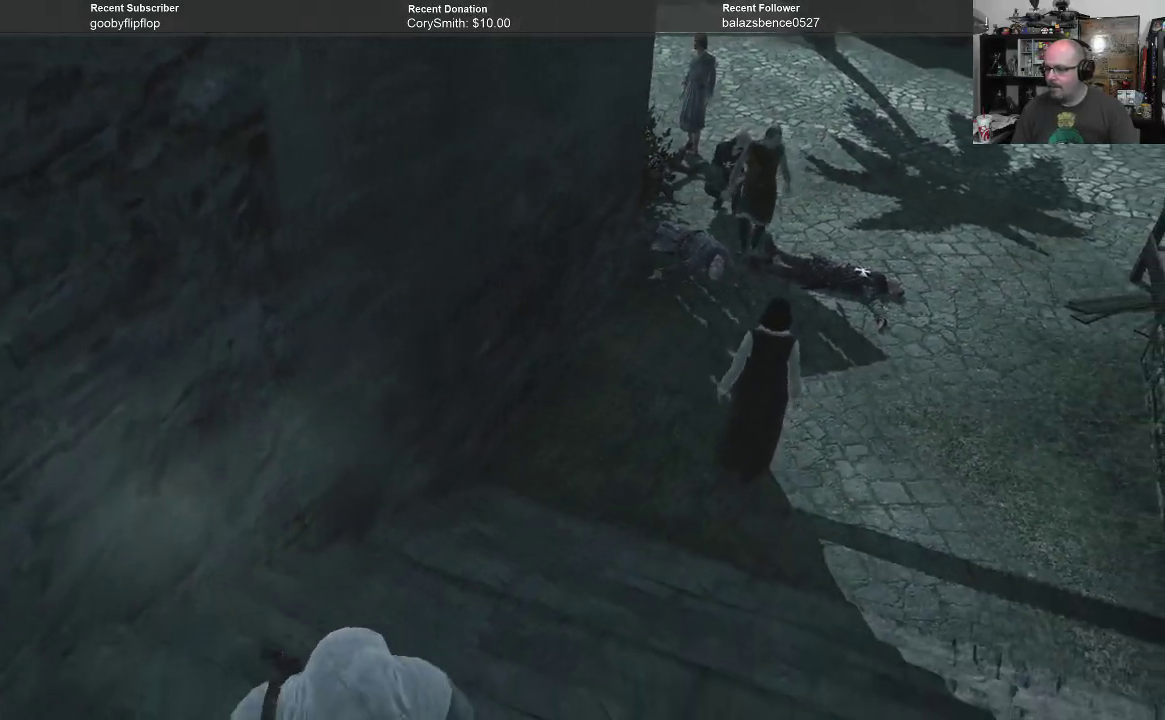
{"buttons": [], "left_stick": "down-left", "right_stick": "center", "events": []}
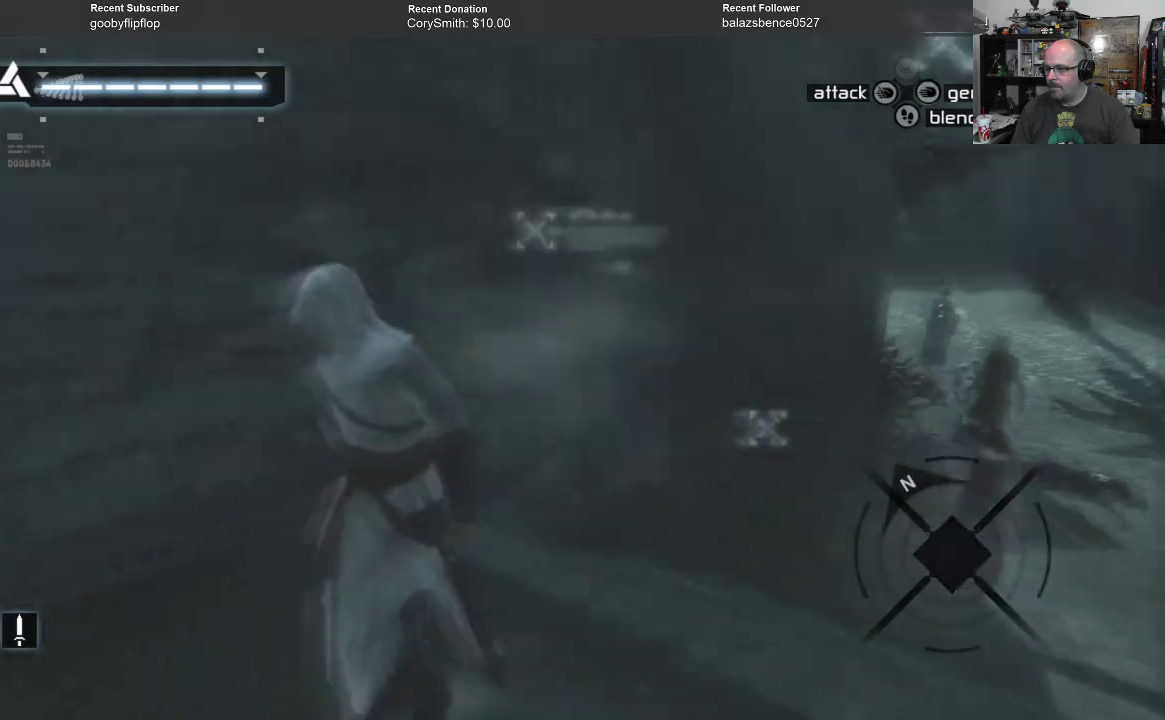
{"buttons": [], "left_stick": "center", "right_stick": "down-left", "events": [[167, "left_stick", "center"], [467, "right_stick", "down-left"]]}
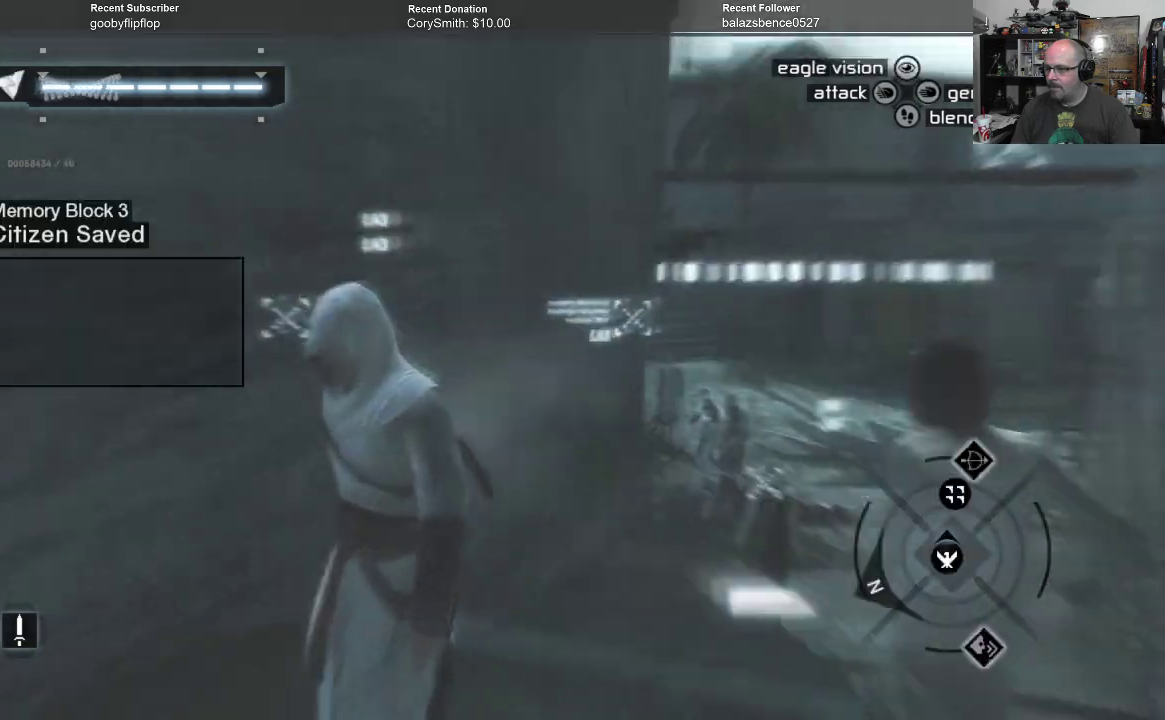
{"buttons": [], "left_stick": "down", "right_stick": "center", "events": [[400, "left_stick", "down"], [433, "right_stick", "center"]]}
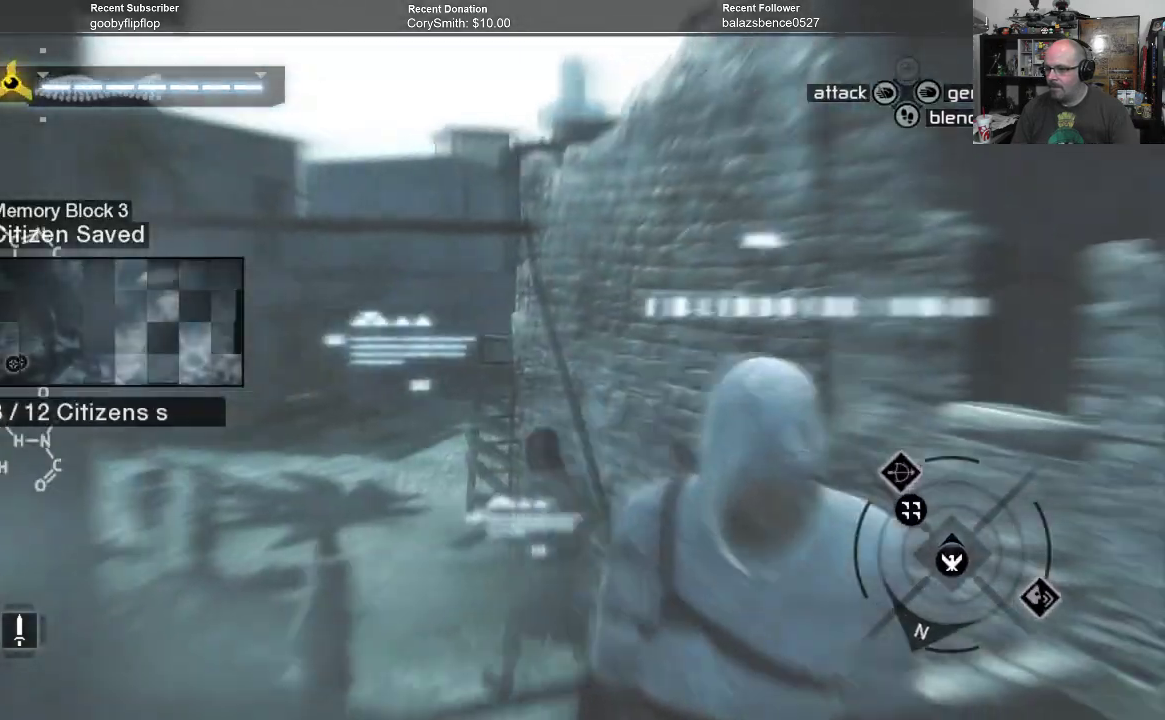
{"buttons": [], "left_stick": "center", "right_stick": "center", "events": [[67, "left_stick", "center"]]}
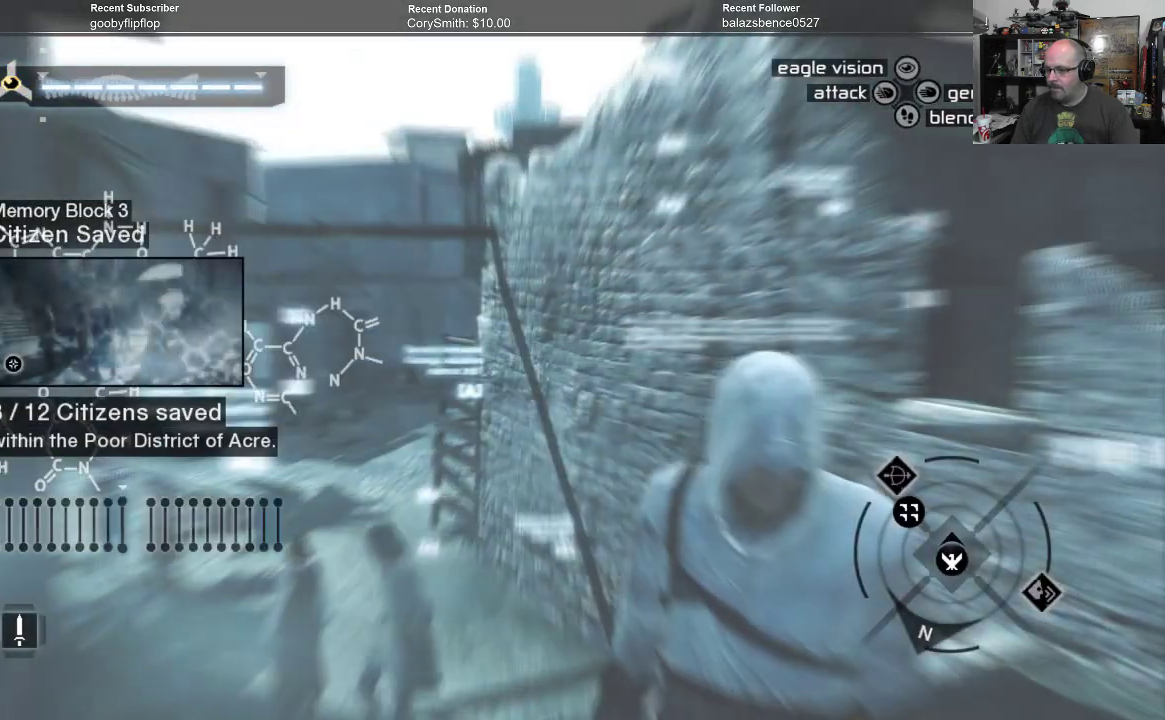
{"buttons": [], "left_stick": "center", "right_stick": "center", "events": []}
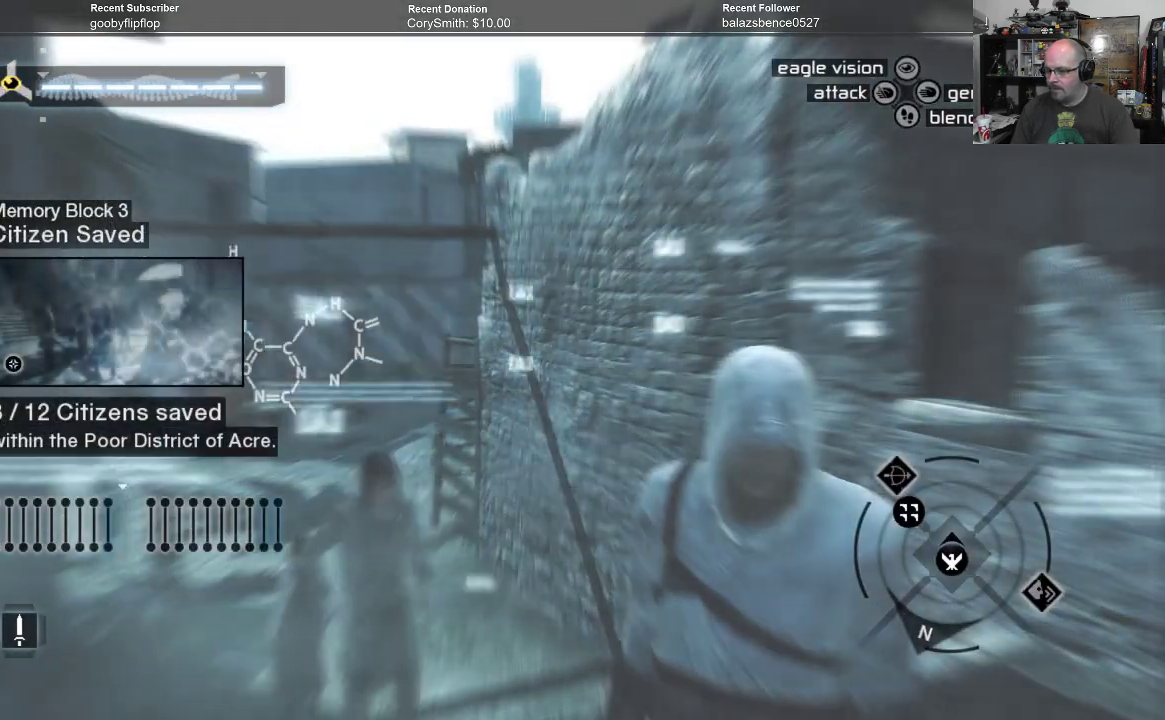
{"buttons": [], "left_stick": "center", "right_stick": "center", "events": []}
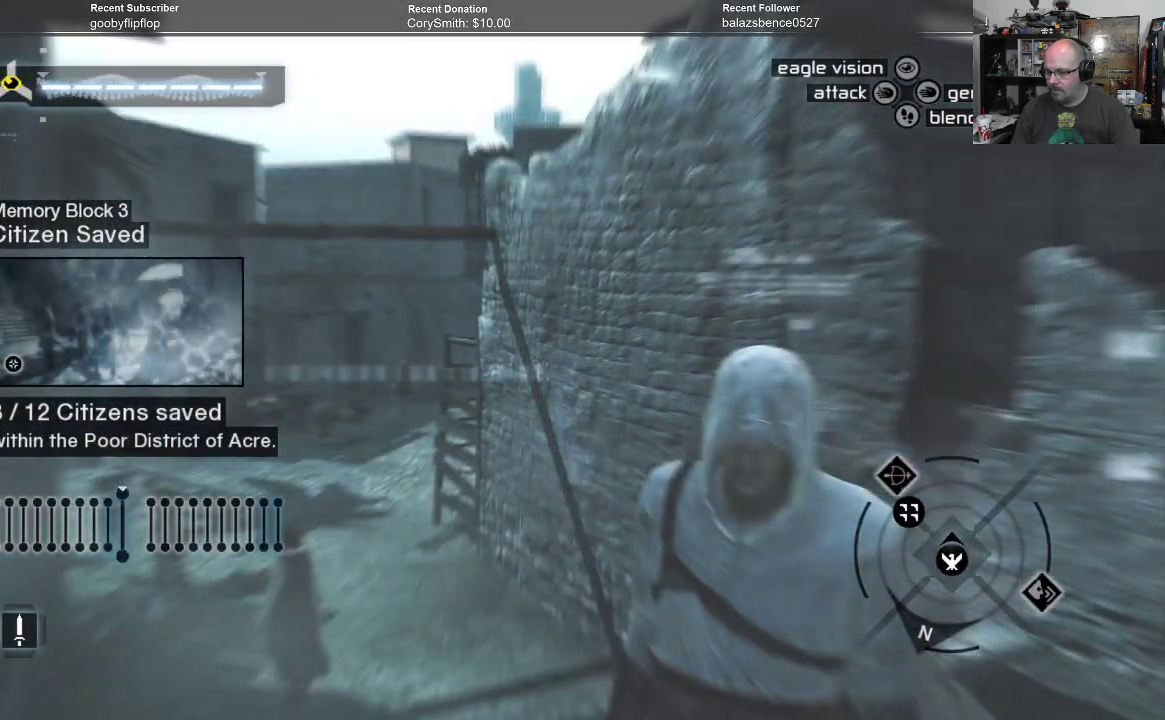
{"buttons": [], "left_stick": "center", "right_stick": "center", "events": []}
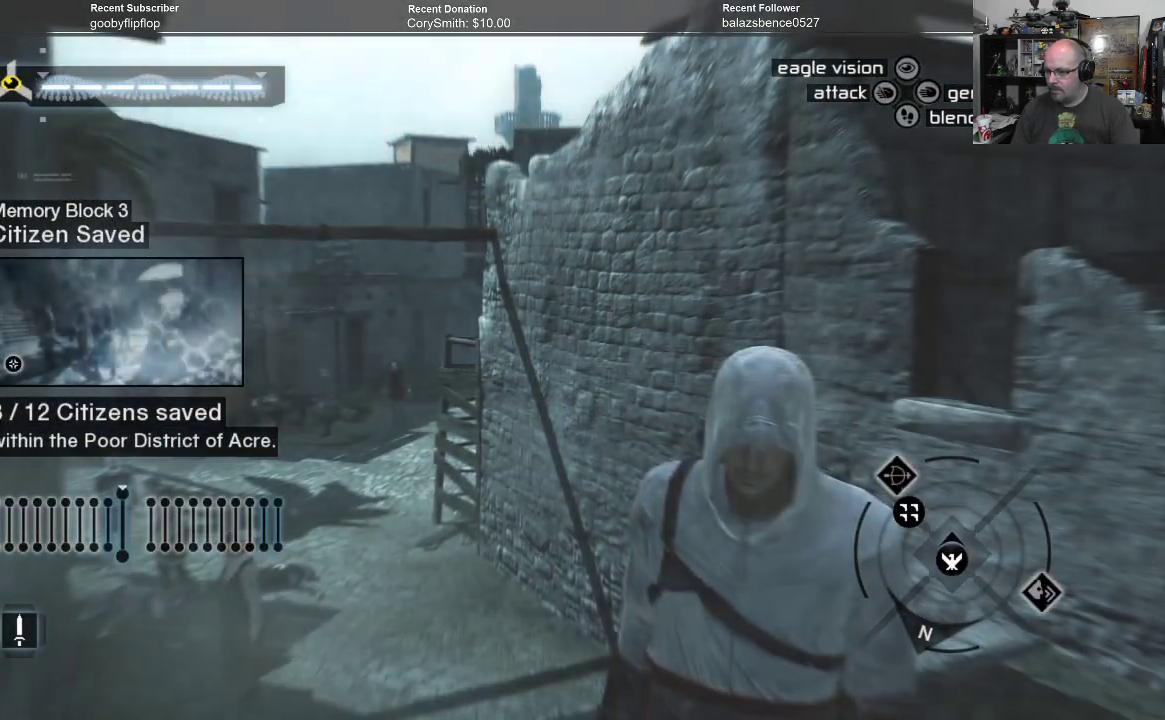
{"buttons": [], "left_stick": "center", "right_stick": "center", "events": []}
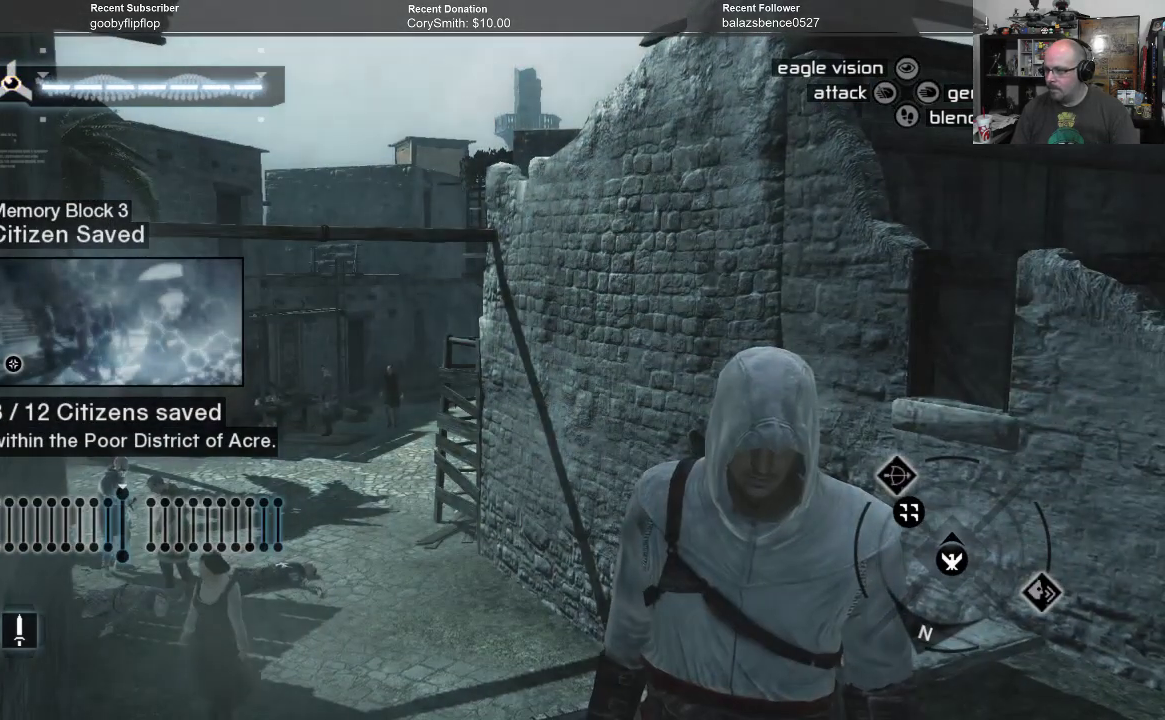
{"buttons": [], "left_stick": "down-right", "right_stick": "center", "events": [[167, "left_stick", "down"], [300, "left_stick", "down-right"]]}
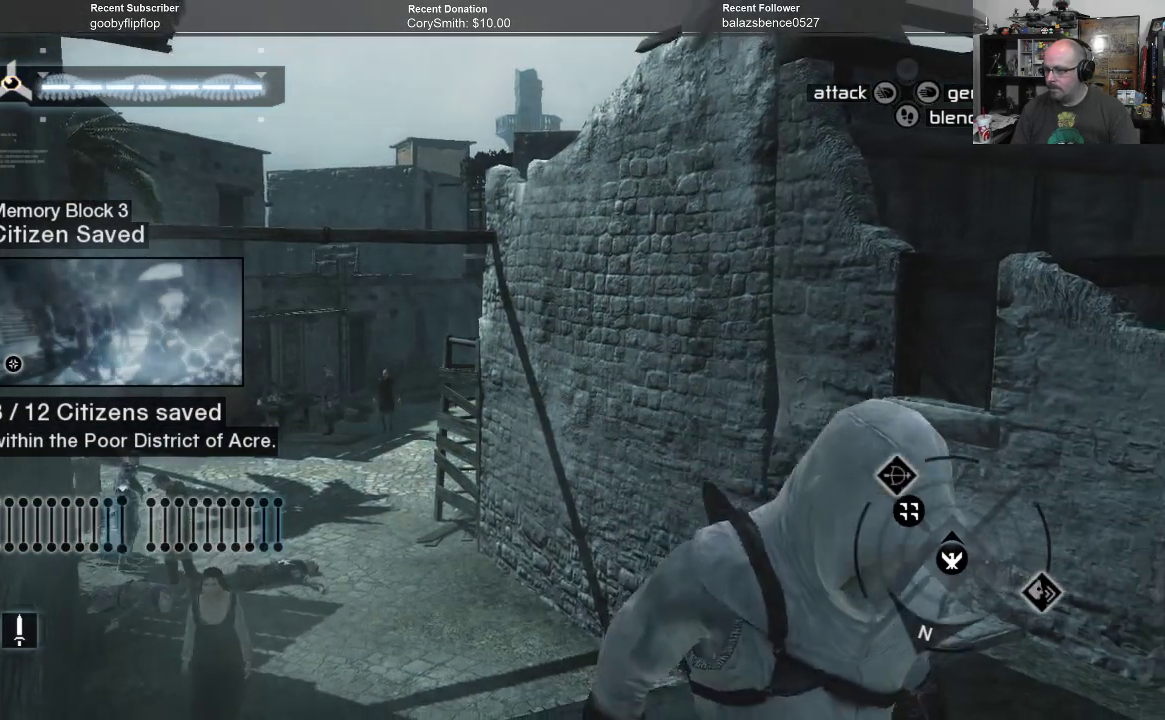
{"buttons": [], "left_stick": "right", "right_stick": "right", "events": [[200, "right_stick", "right"], [300, "left_stick", "right"]]}
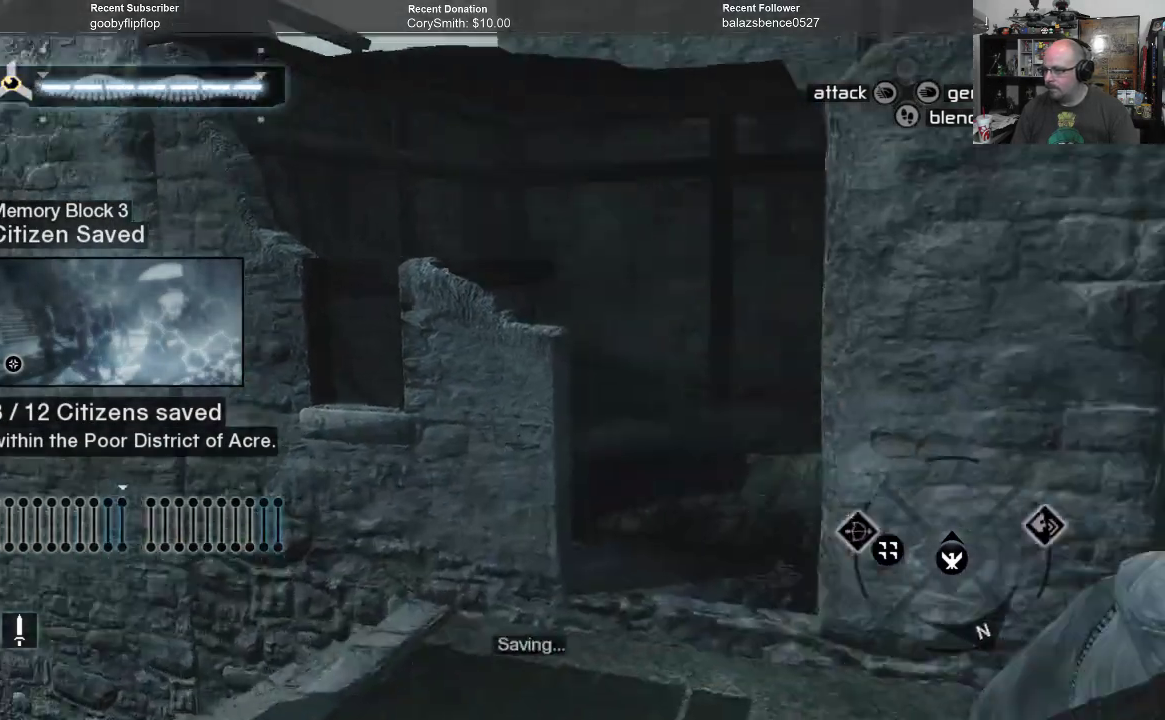
{"buttons": [], "left_stick": "center", "right_stick": "center", "events": [[167, "left_stick", "up-right"], [300, "right_stick", "center"], [333, "left_stick", "center"]]}
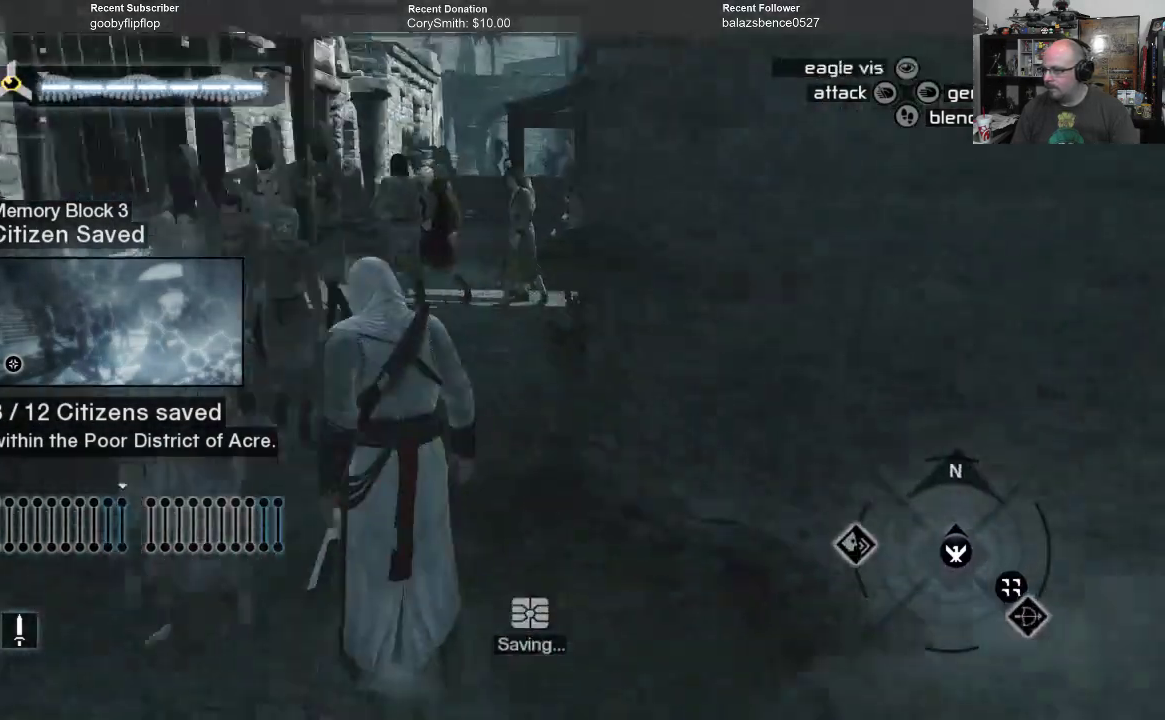
{"buttons": [], "left_stick": "center", "right_stick": "center", "events": []}
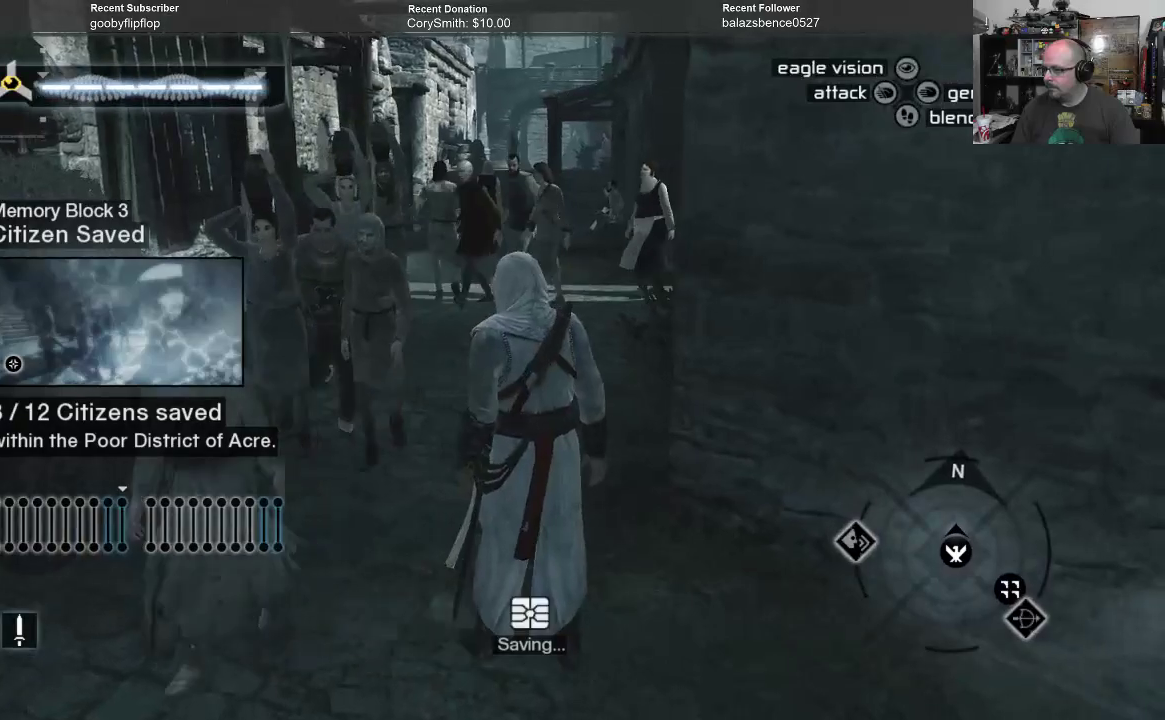
{"buttons": [], "left_stick": "up", "right_stick": "center", "events": [[367, "left_stick", "up"]]}